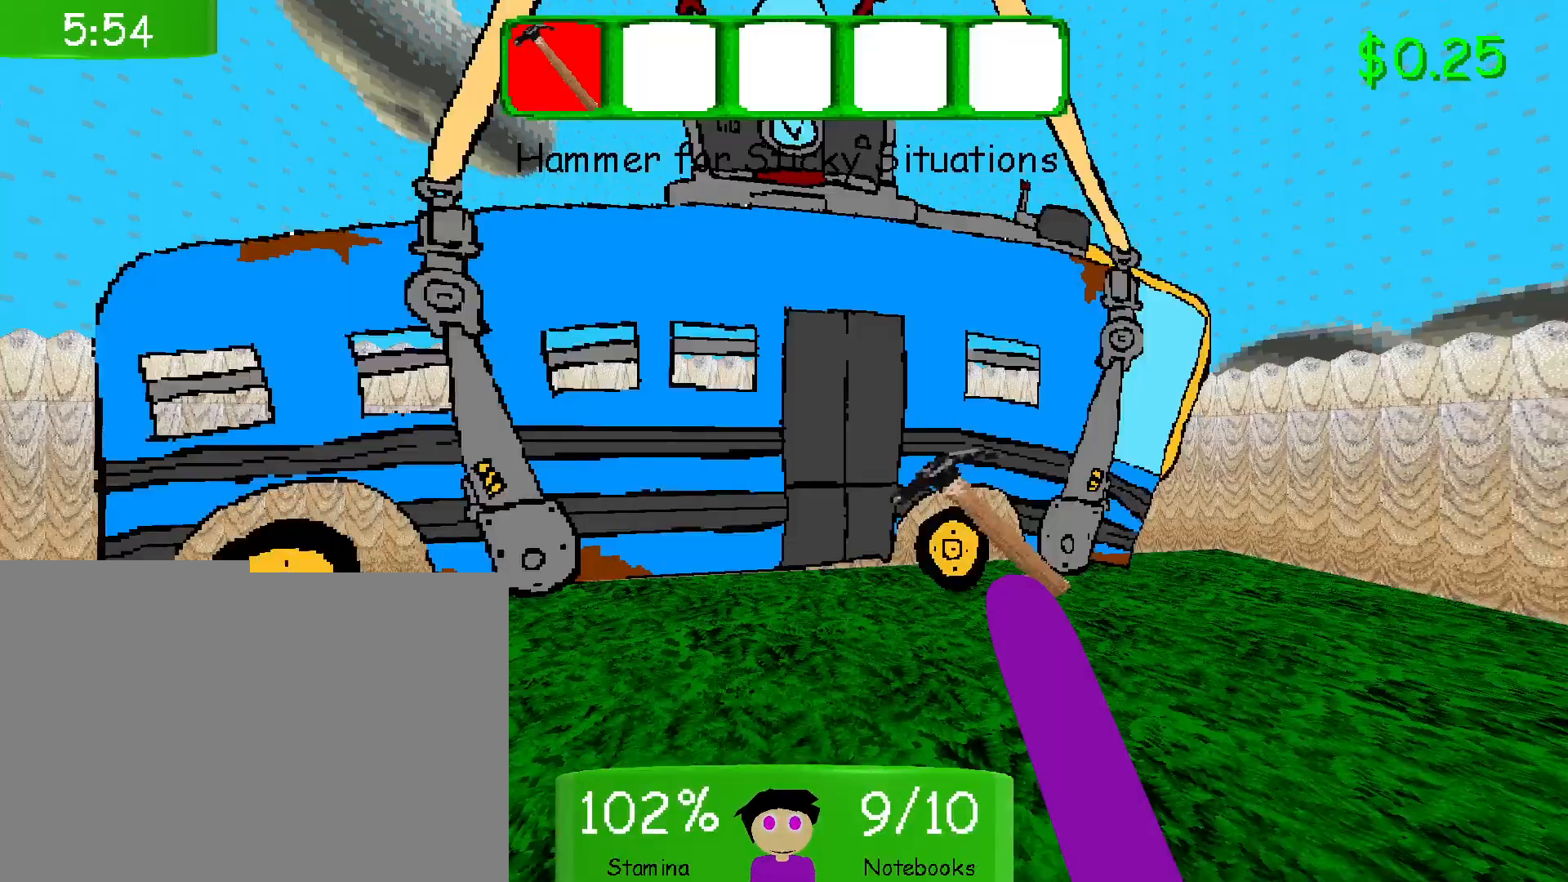
Gameplay with keyboard and mouse; each line is a JSON object with the keys and mouse buttons held at the frame after it. "events" lists presses ("down") and releases ("up") of "1", "2", "3", "4", "5", "a", "alt", "b", "c", "ctrl", "d", "e", "f", "g", "q", "r", "s", "shift", "space", "t", "tab", "v", "w", "x", "z", "mouse_left", "mouse_wheel", "mouse_right", "mouse_mb4" and "mouse_mb5" between this image and that frame as [ms after this image, input, new state], when the widget could be followed in between. "mouse_left", "mouse_wheel", "mouse_right", "mouse_mb4", "mouse_mb5" = the "left", "wheel", "right", "mb4", "mb5" buttons of the "mouse" list. No other keys are recorded. "wheel" means that the mouse wheel is clicked or scrolled. Mouse movement is not recorded.
{"keys": ["w"], "mouse": [], "events": [[383, "w", "down"]]}
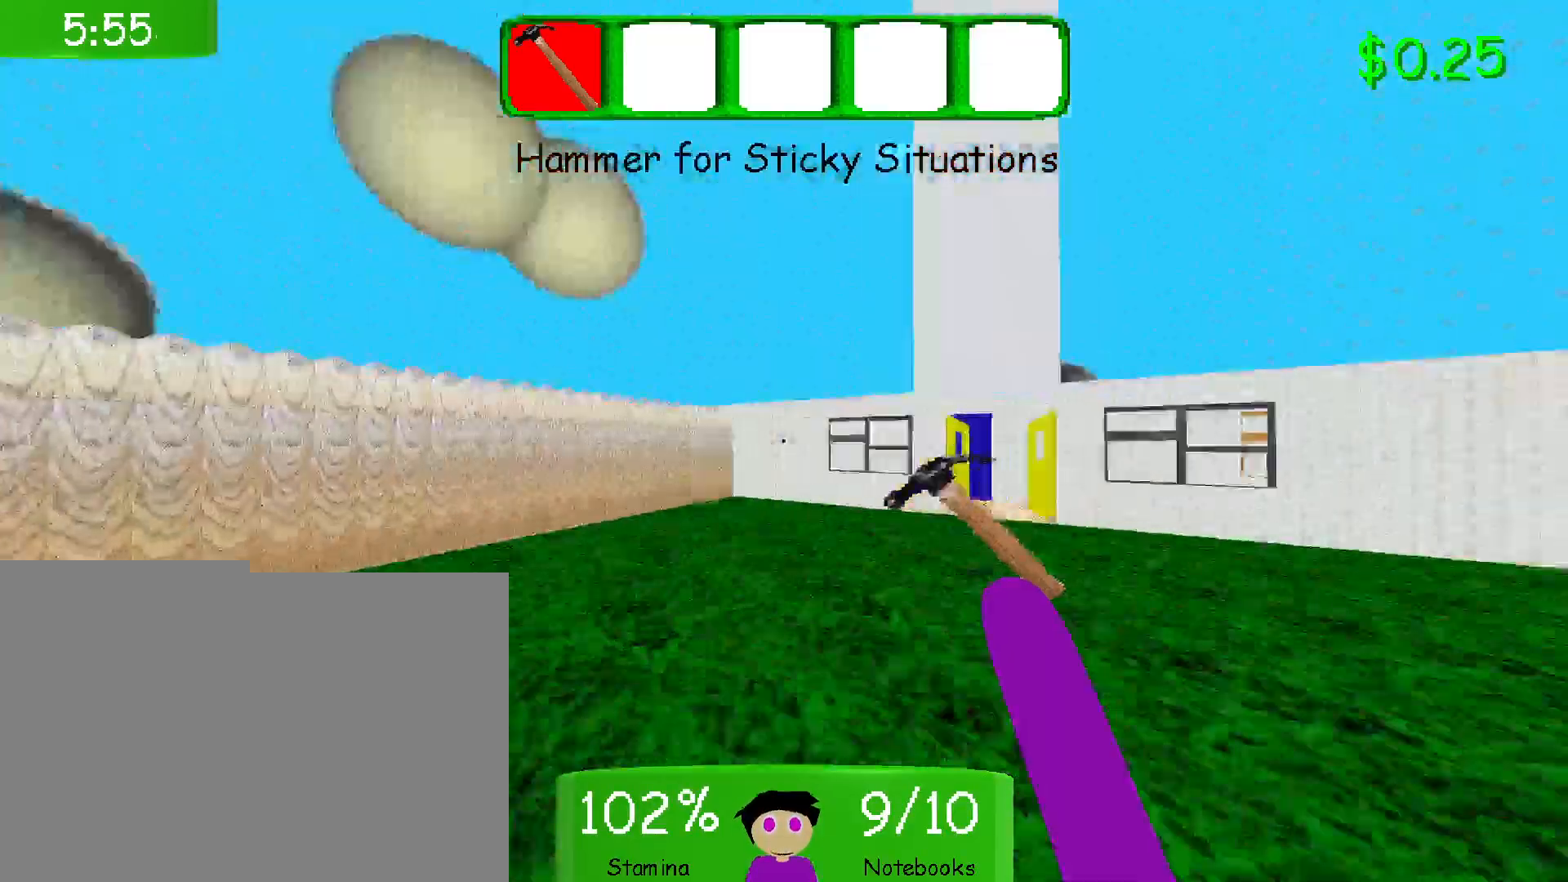
{"keys": ["w"], "mouse": [], "events": []}
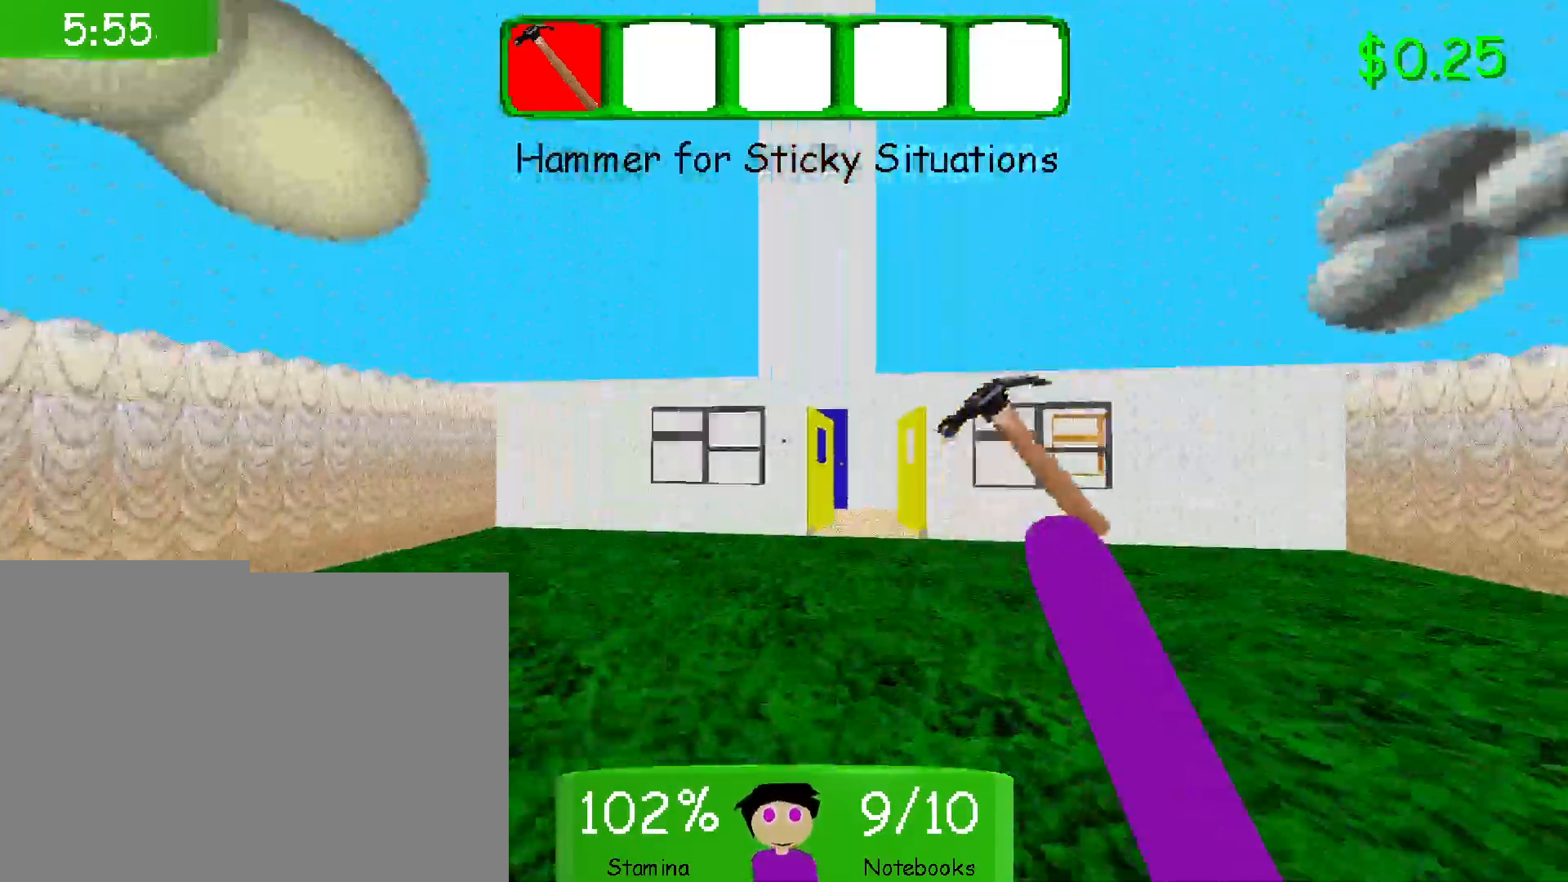
{"keys": ["w"], "mouse": [], "events": []}
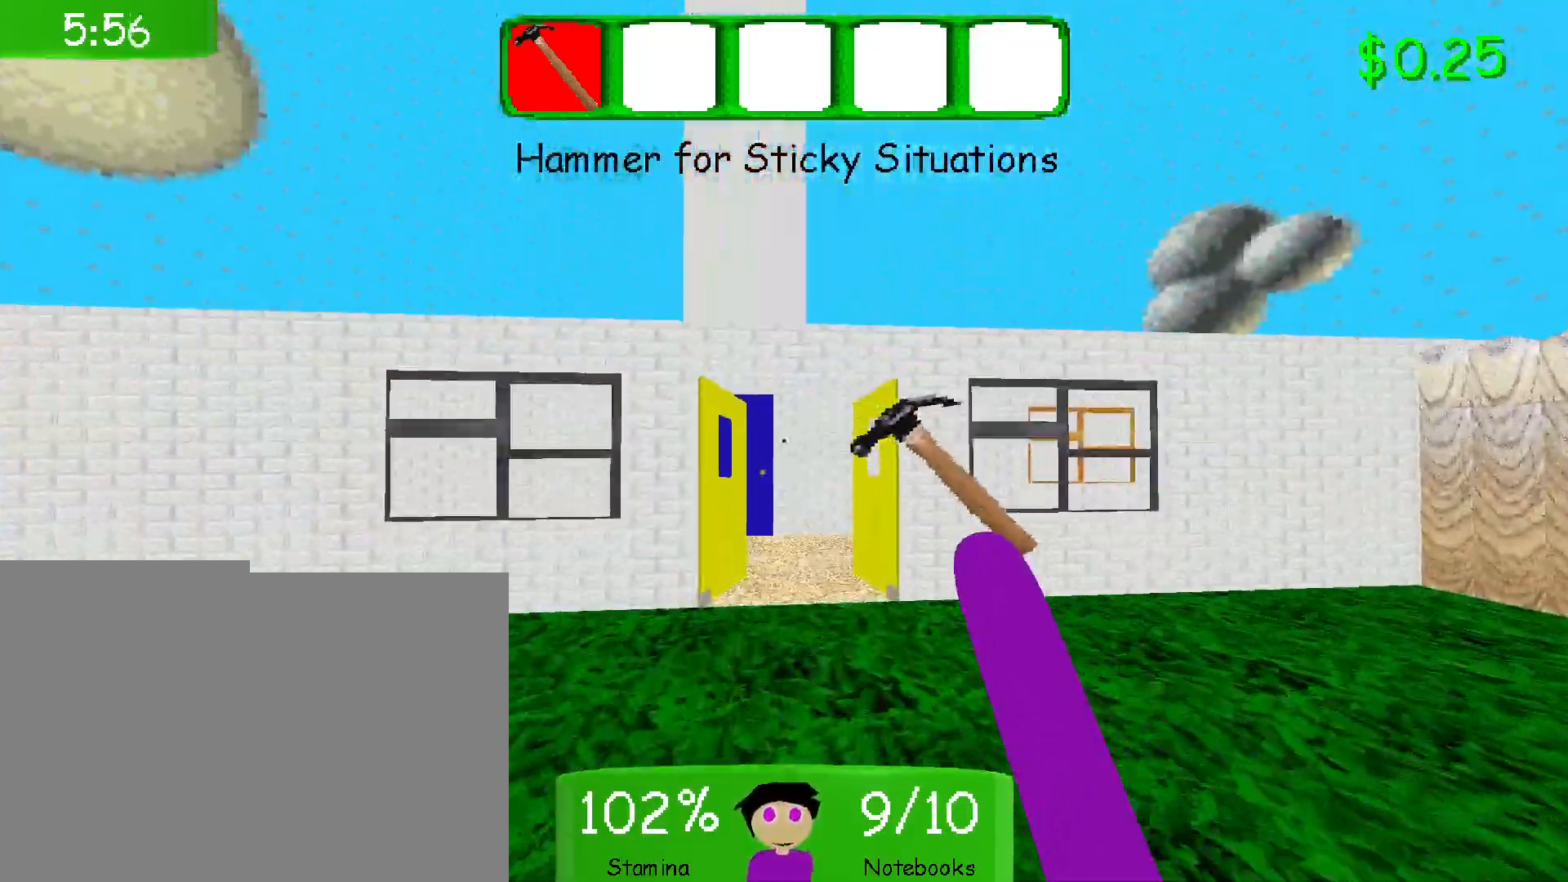
{"keys": ["w"], "mouse": [], "events": []}
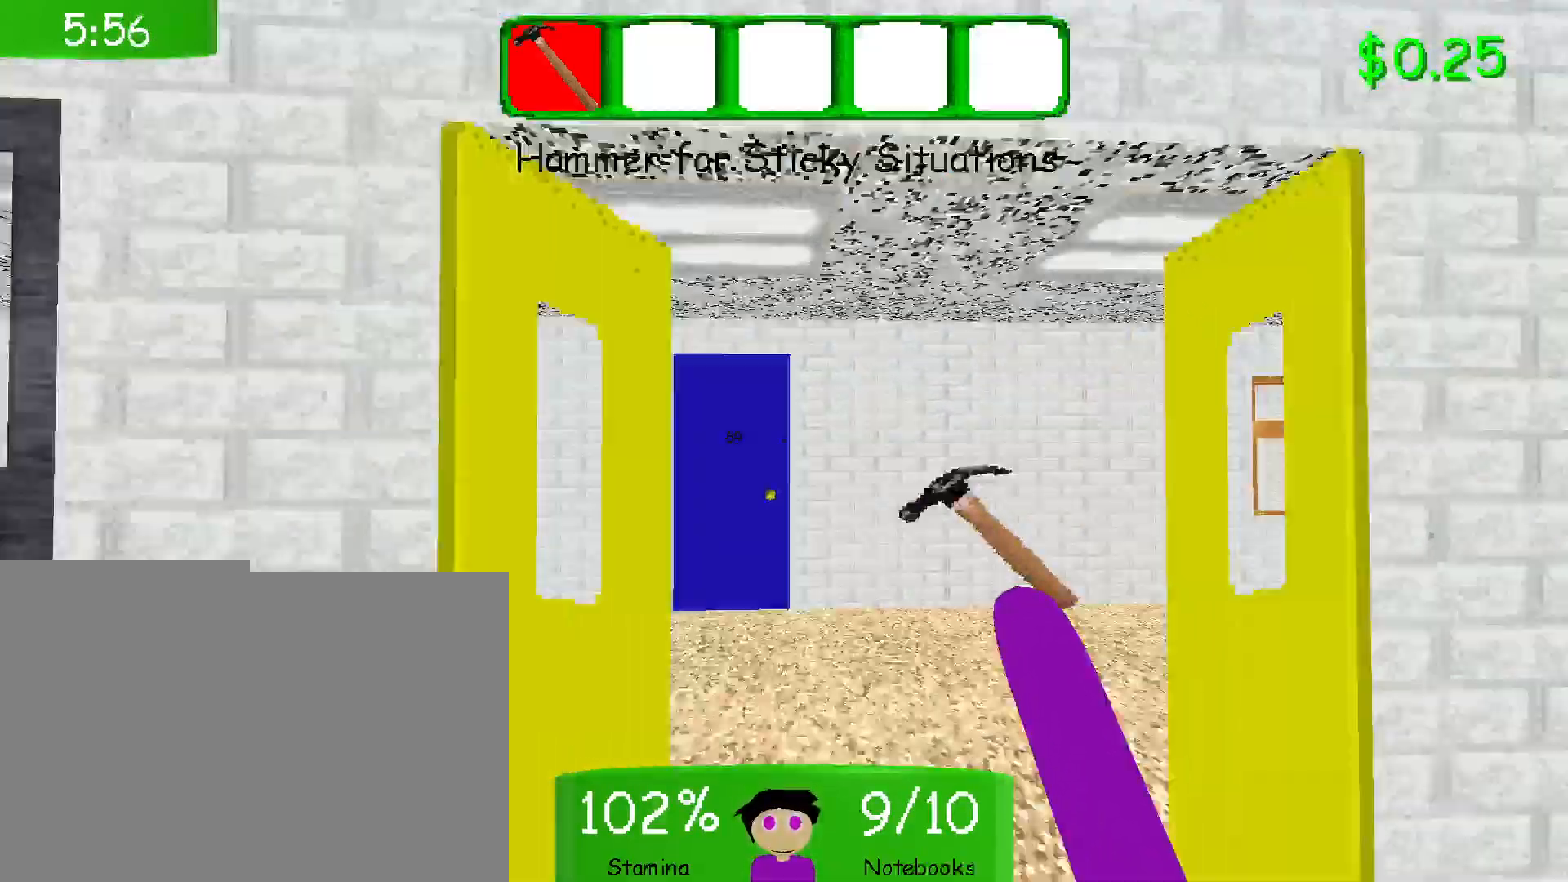
{"keys": ["d", "w"], "mouse": [], "events": [[350, "d", "down"]]}
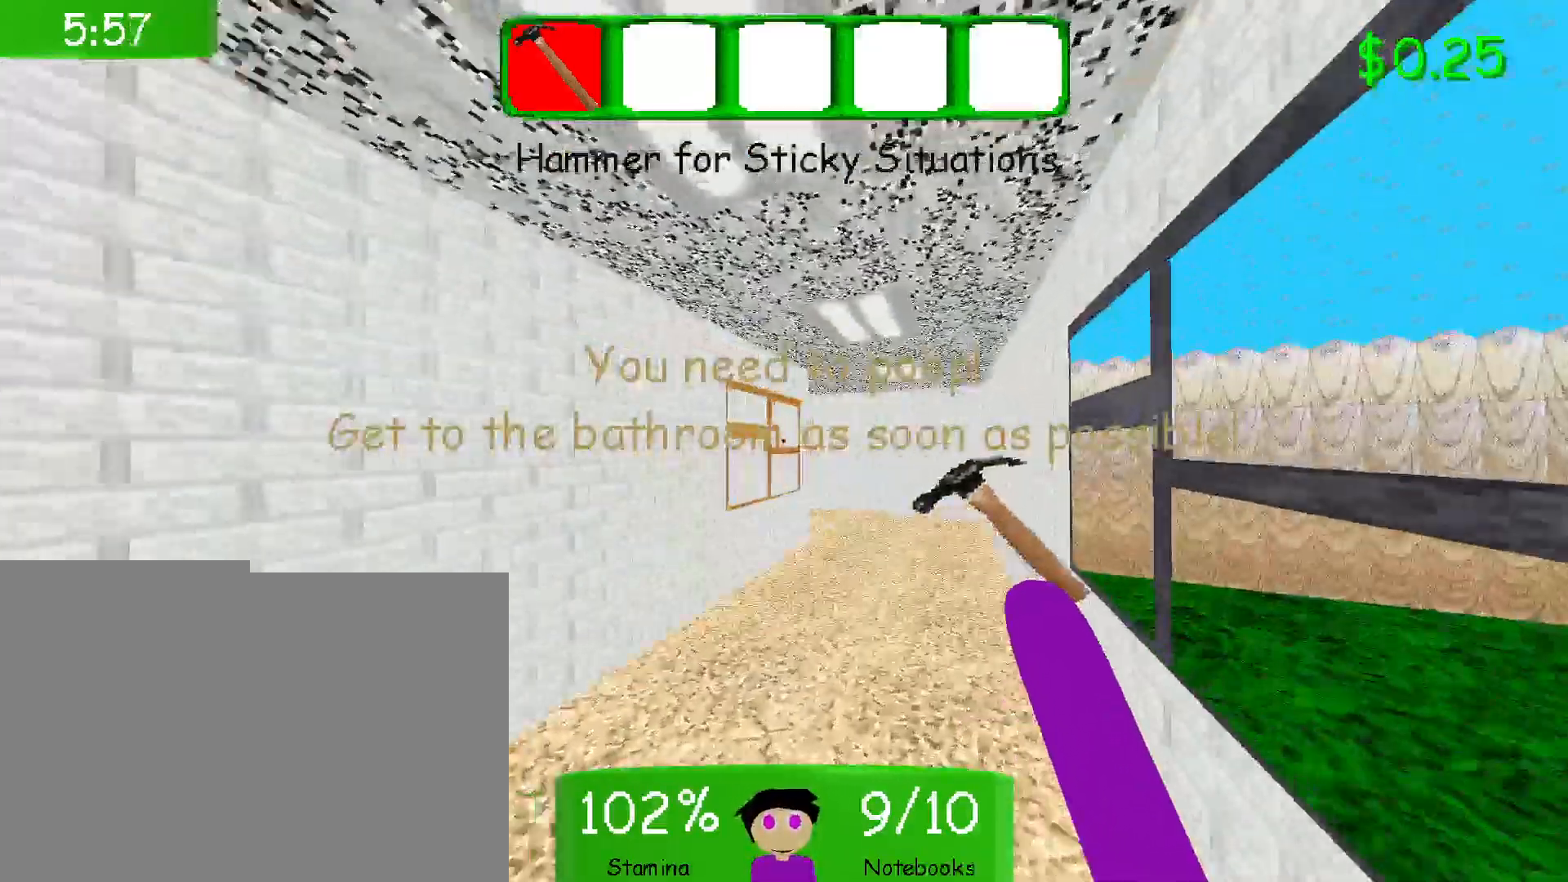
{"keys": ["d", "w"], "mouse": [], "events": []}
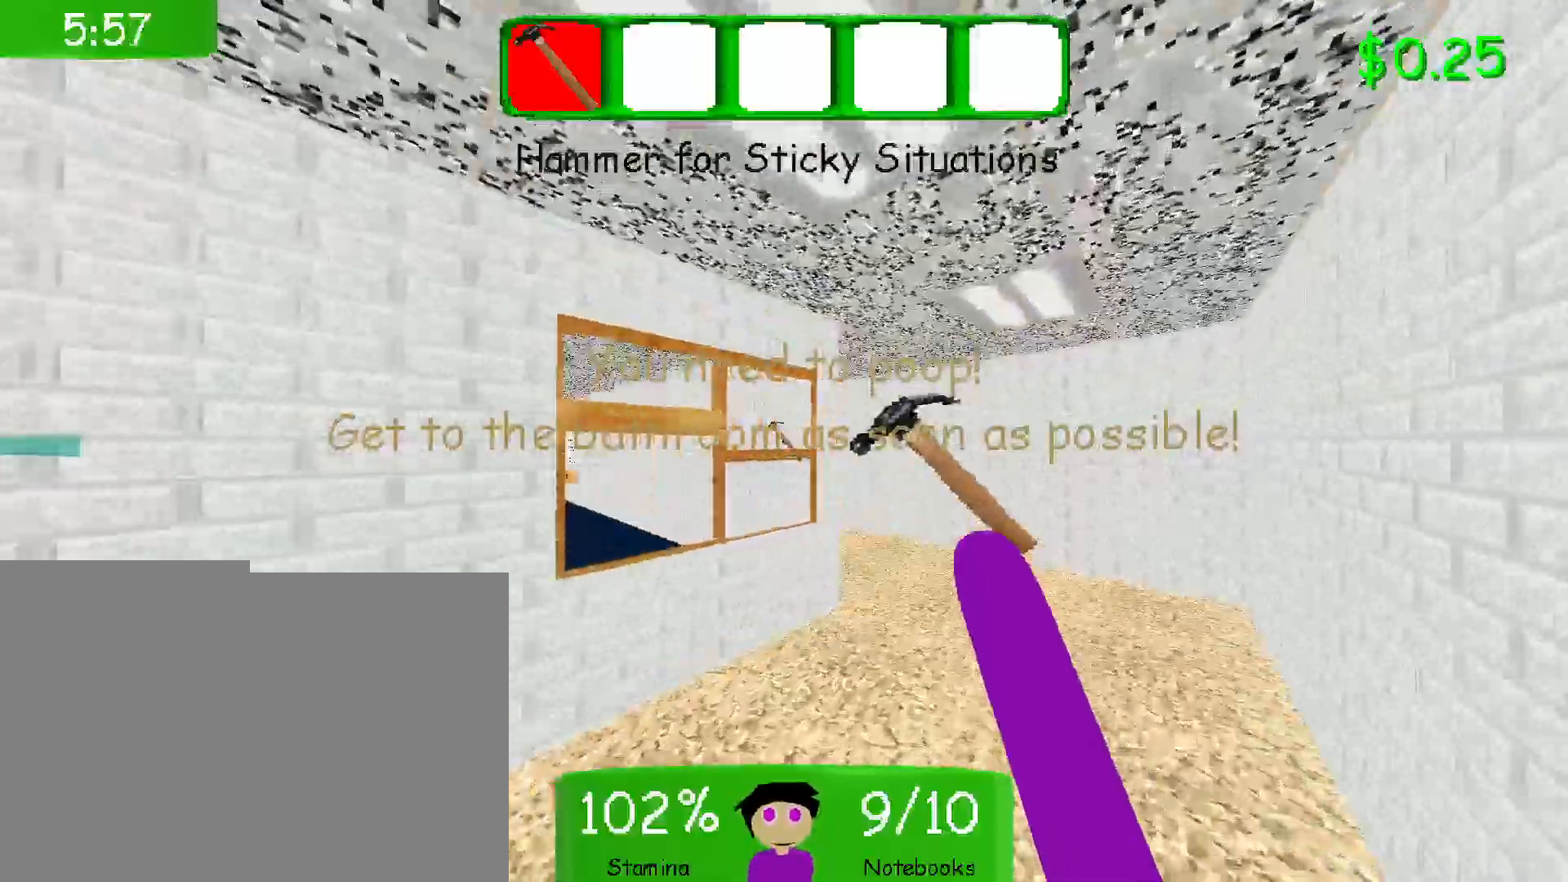
{"keys": ["d", "w"], "mouse": [], "events": []}
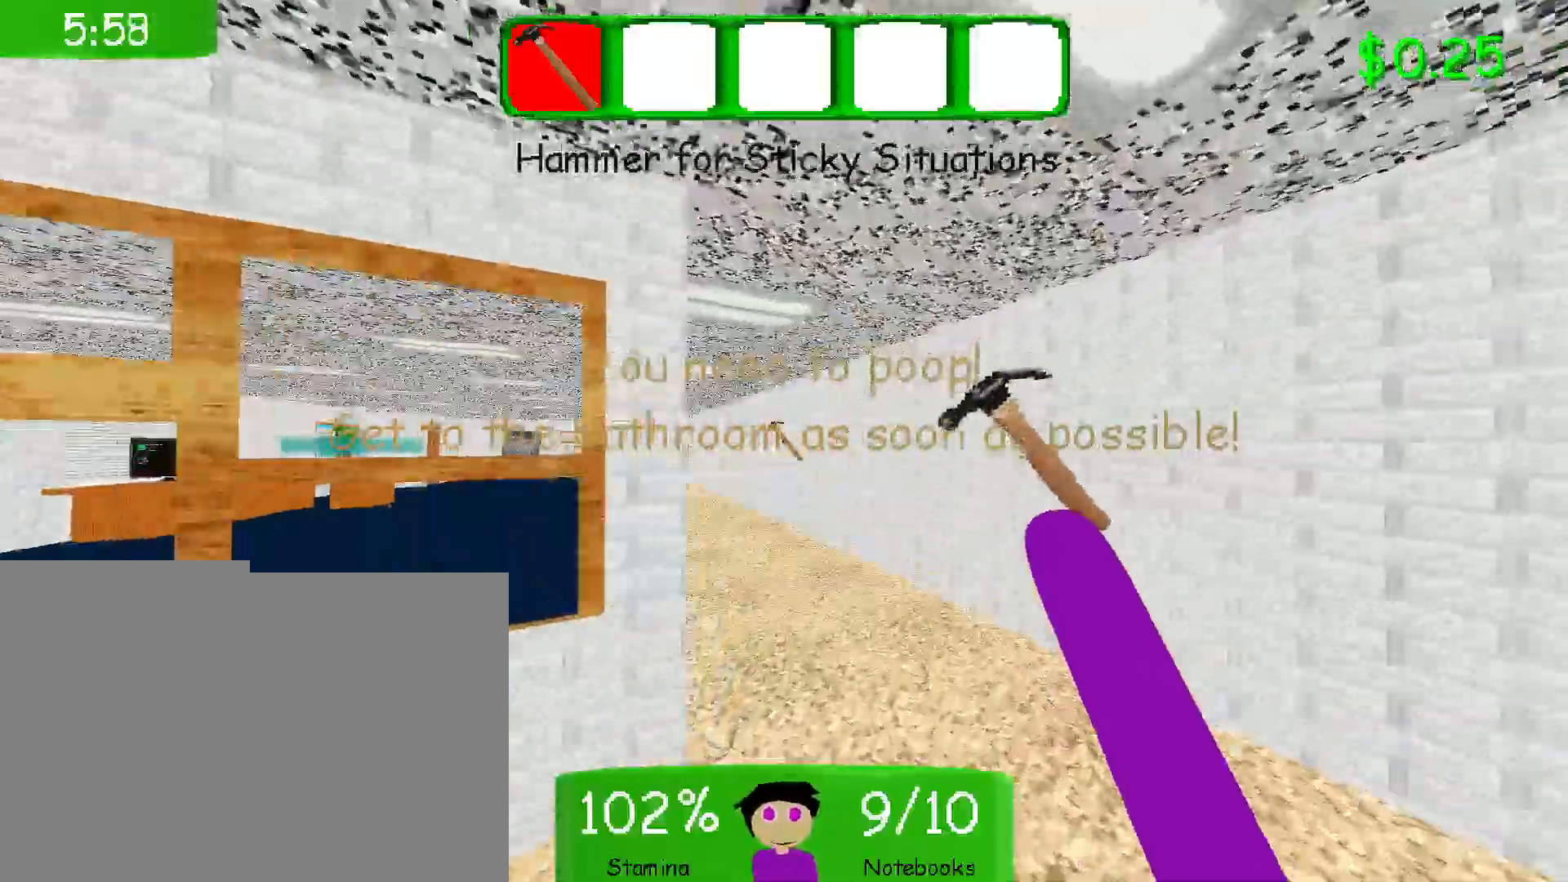
{"keys": ["w"], "mouse": [], "events": [[200, "d", "up"]]}
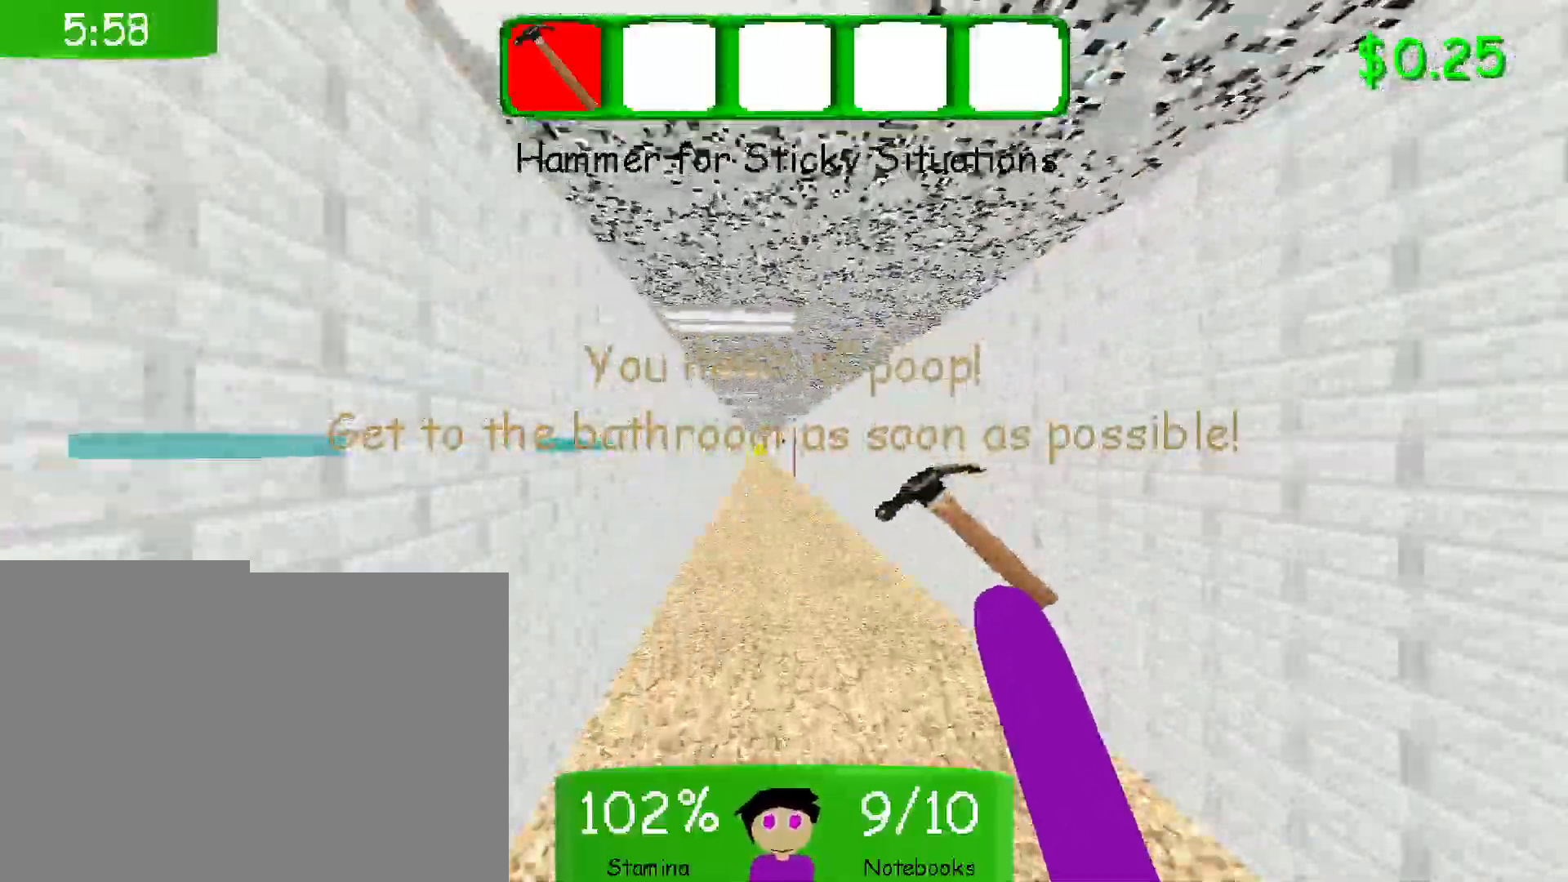
{"keys": ["w"], "mouse": [], "events": []}
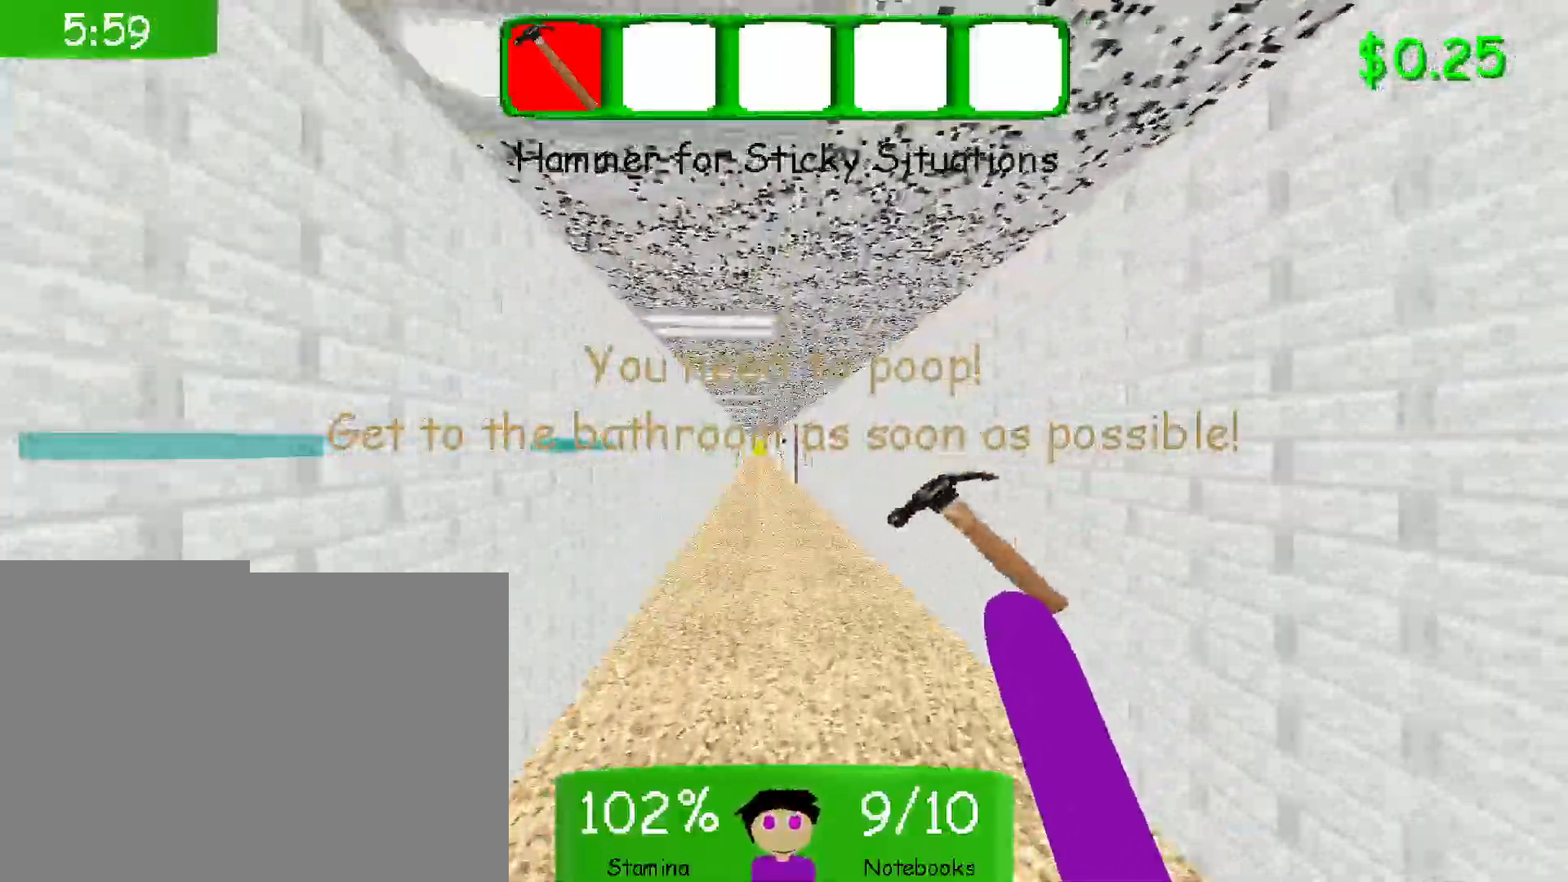
{"keys": ["w"], "mouse": [], "events": []}
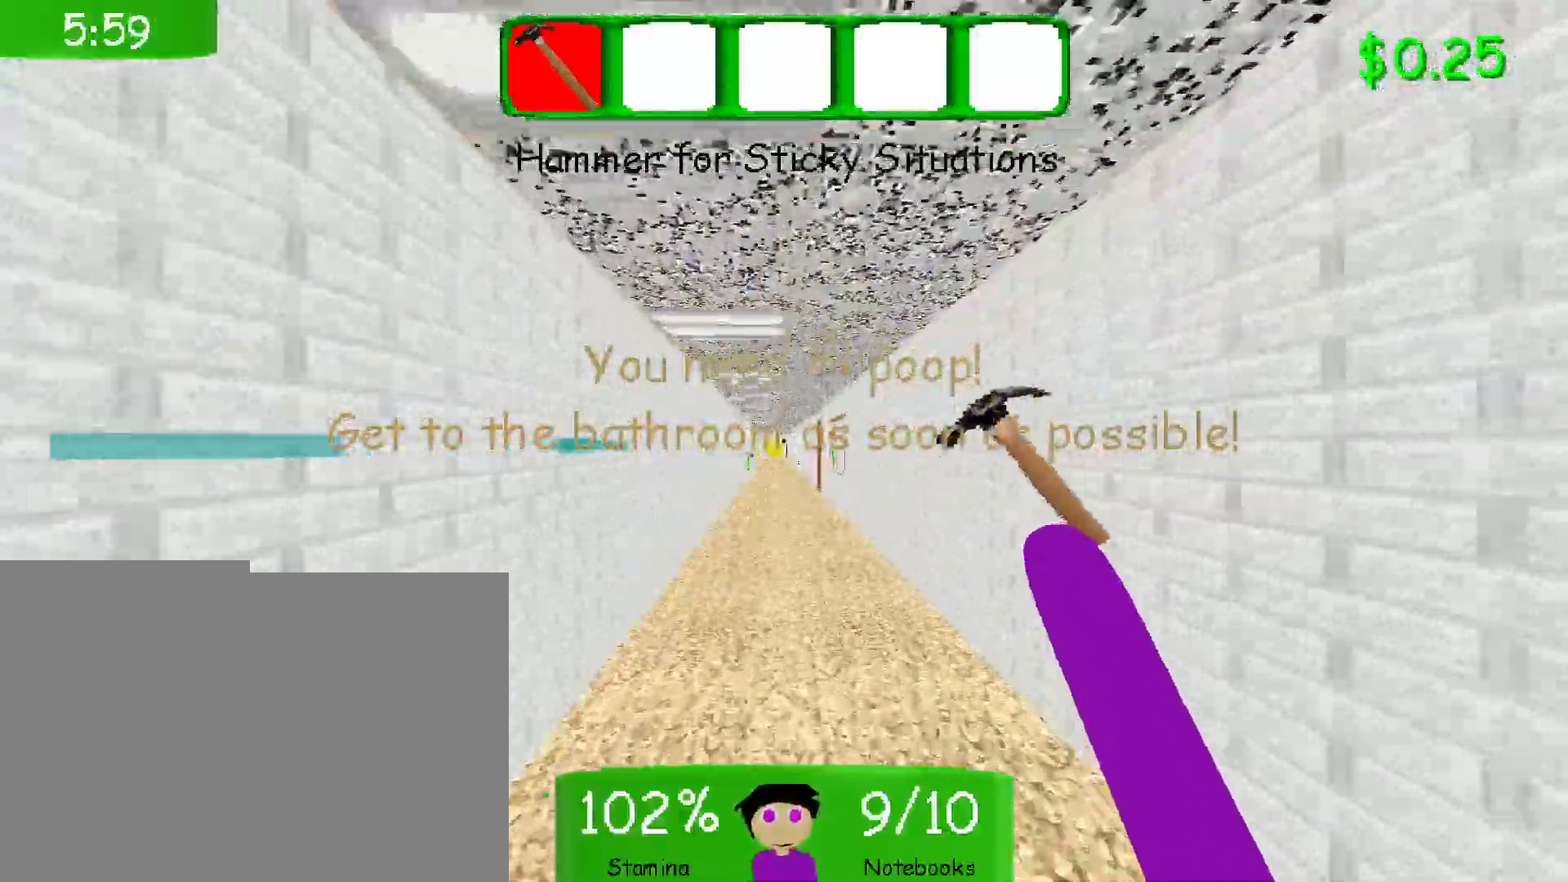
{"keys": ["w"], "mouse": [], "events": []}
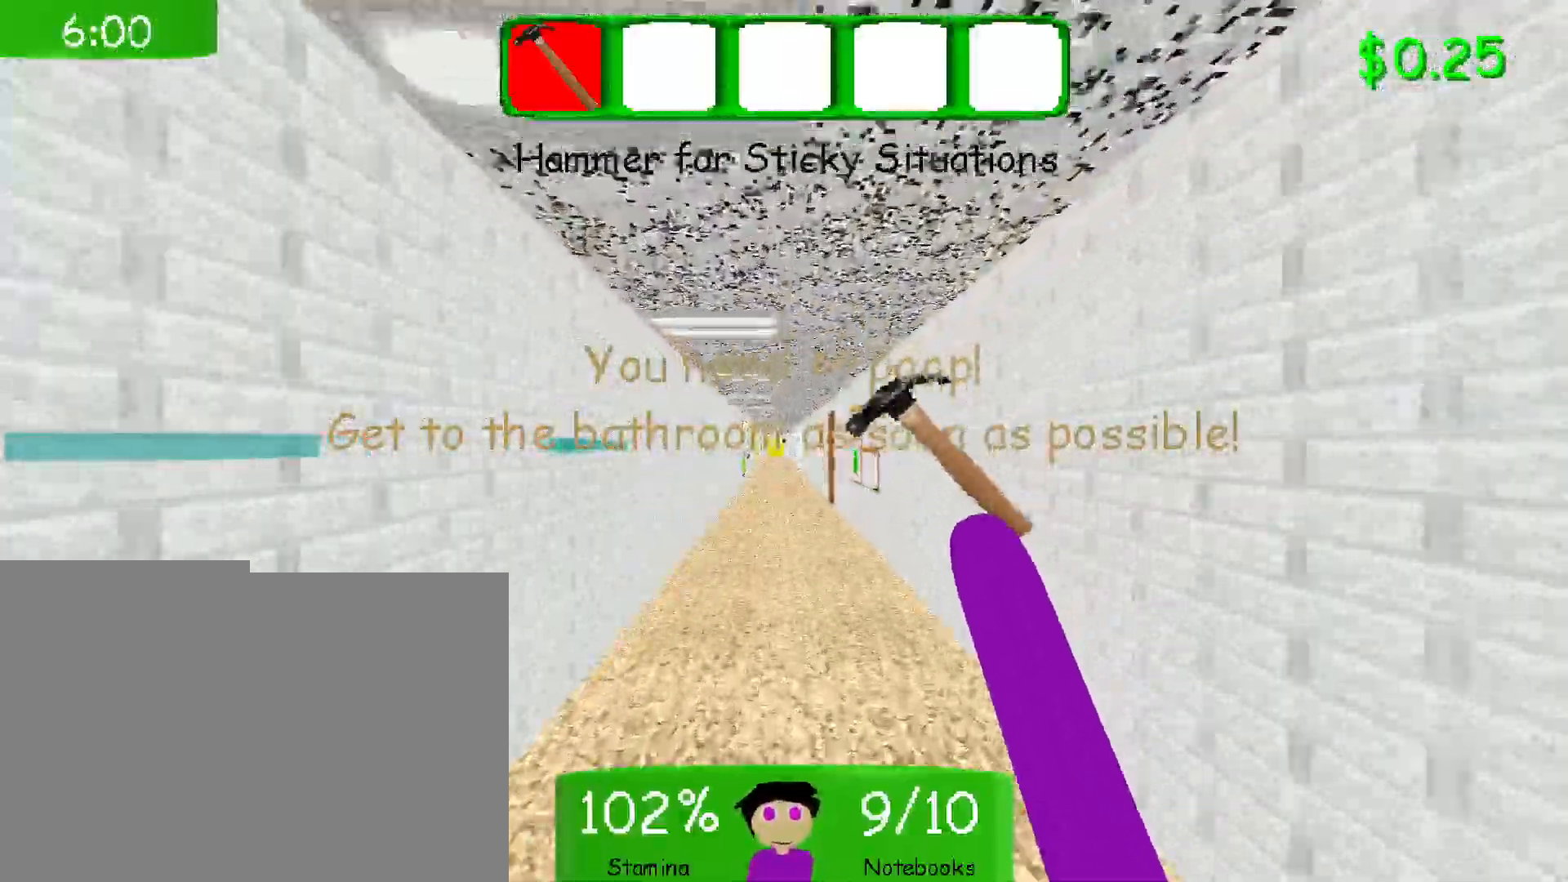
{"keys": ["w"], "mouse": [], "events": []}
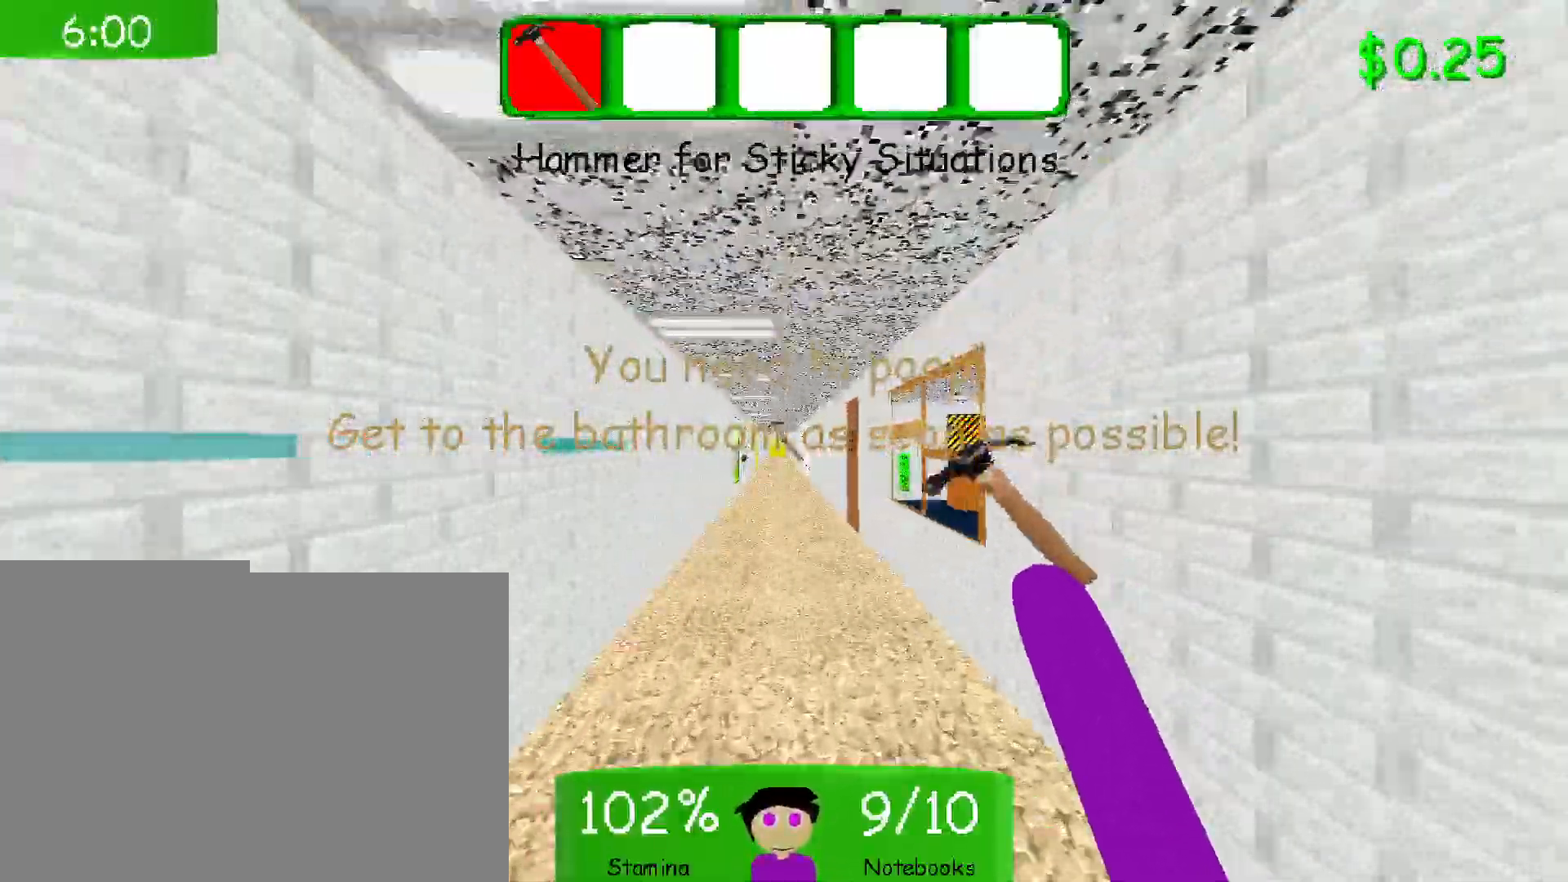
{"keys": ["w"], "mouse": [], "events": []}
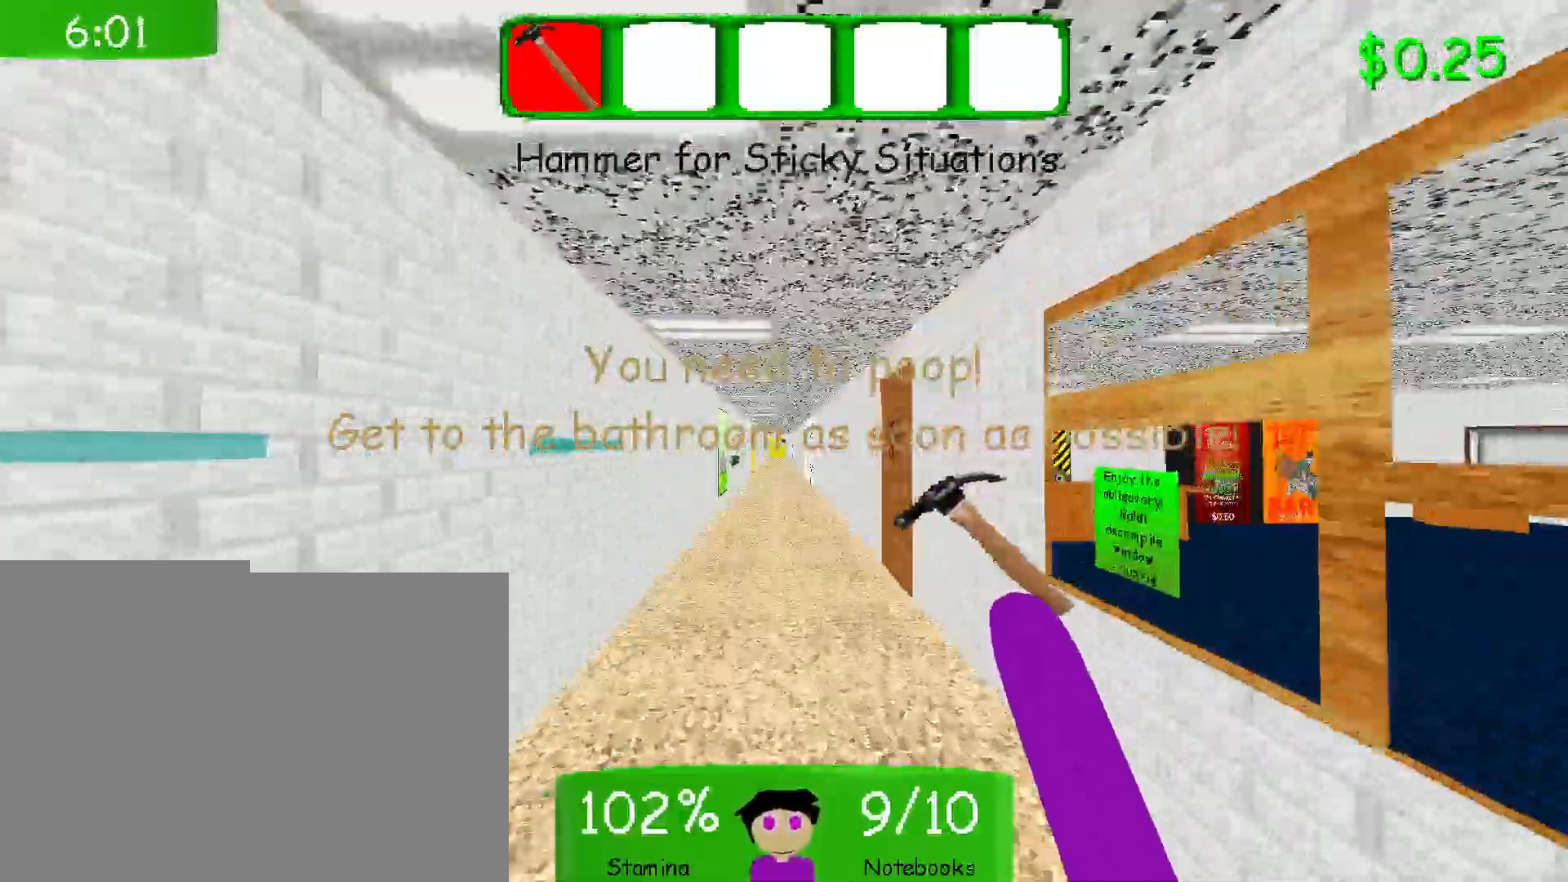
{"keys": ["w"], "mouse": [], "events": []}
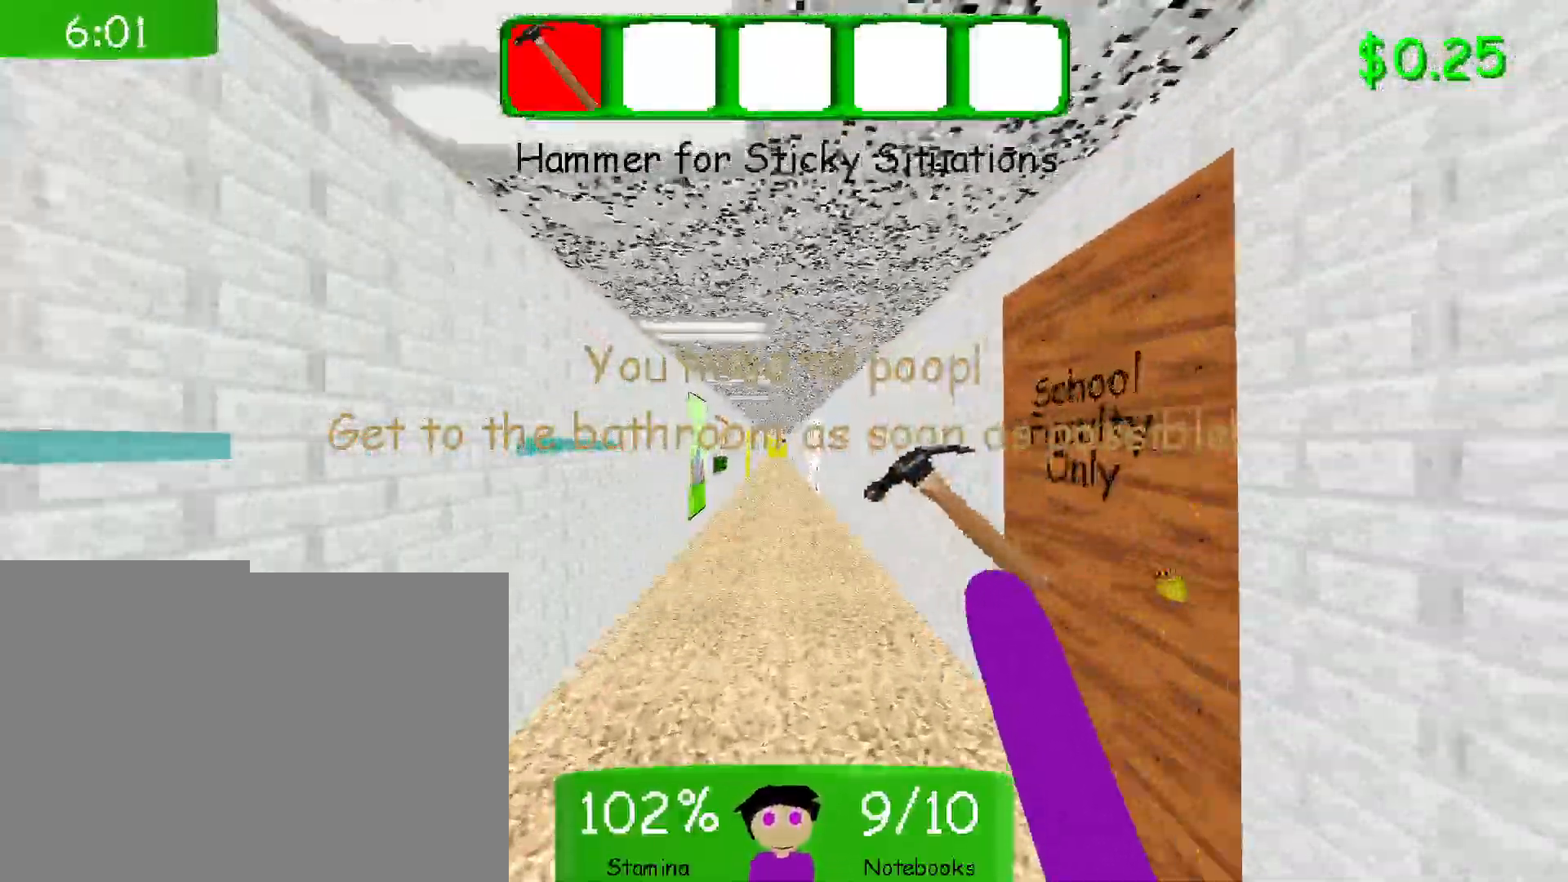
{"keys": ["w"], "mouse": [], "events": []}
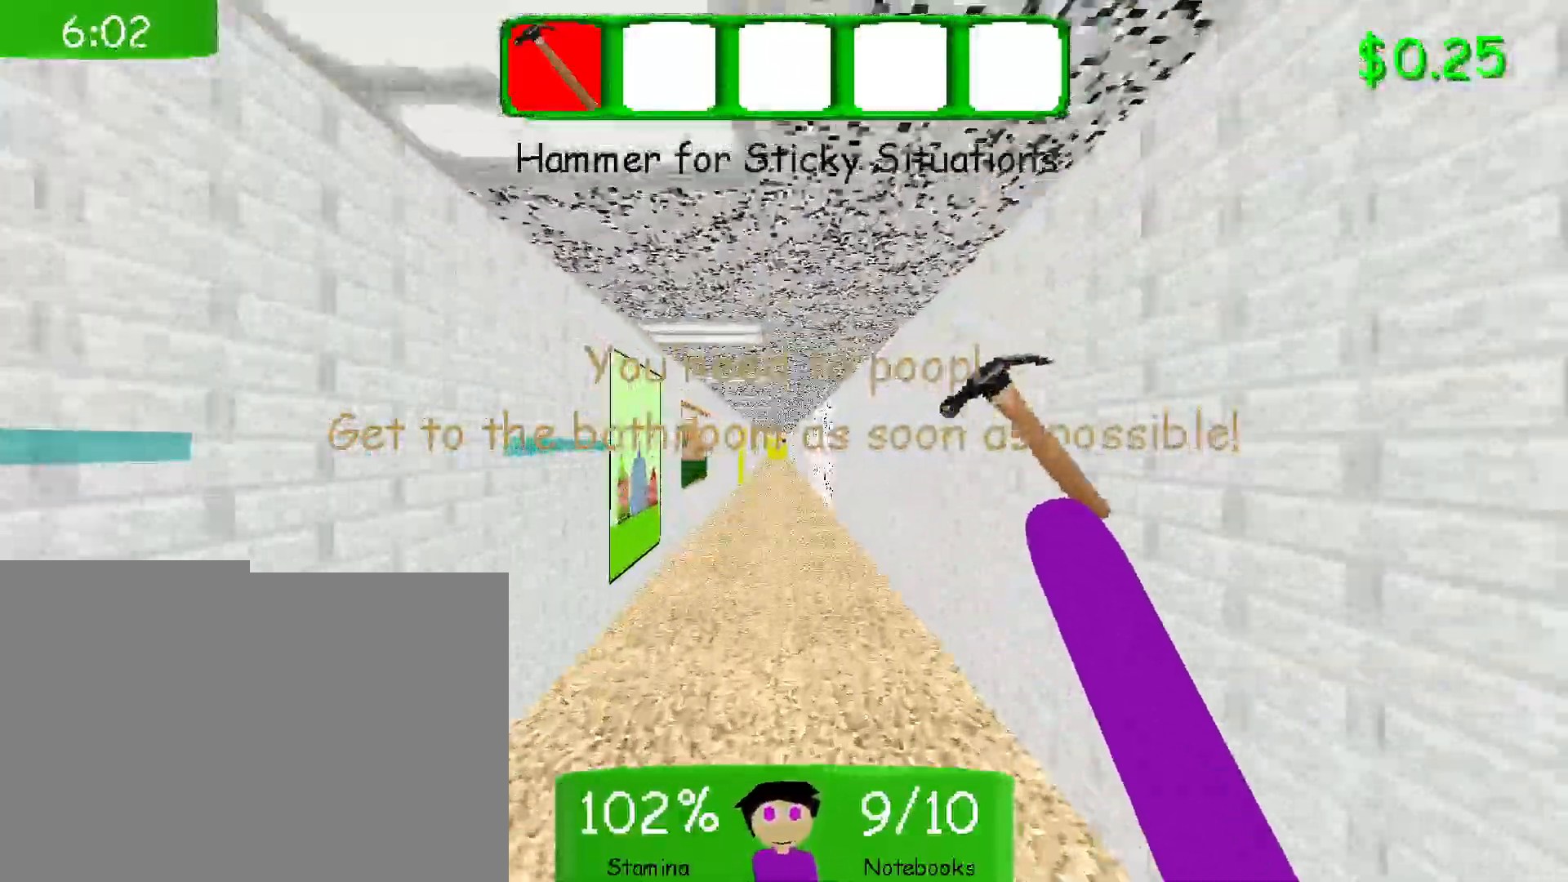
{"keys": ["w"], "mouse": [], "events": []}
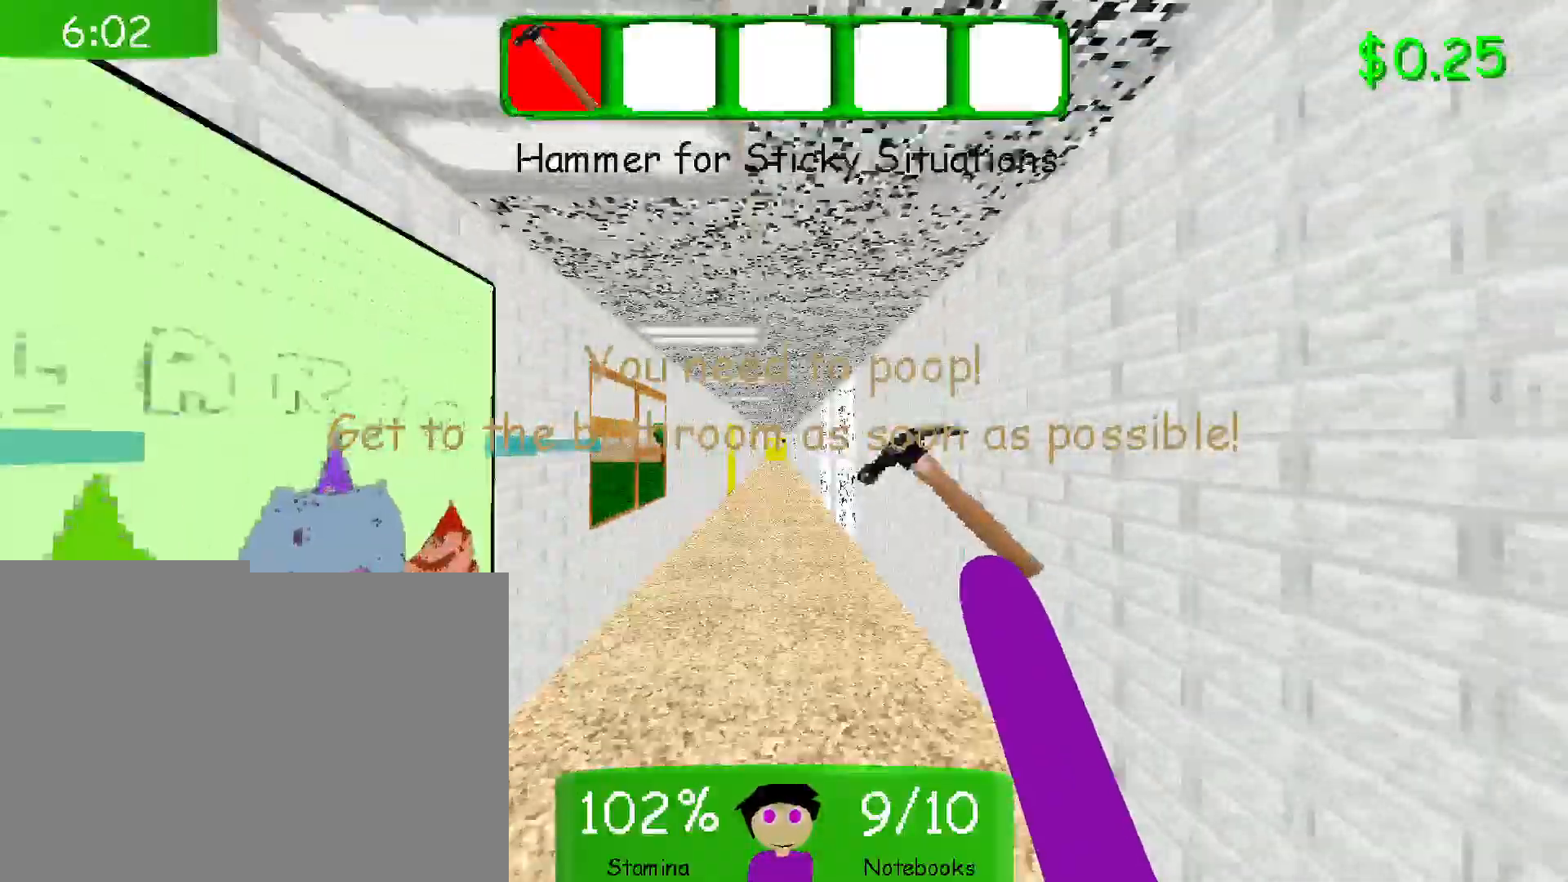
{"keys": ["w"], "mouse": [], "events": [[150, "4", "down"], [333, "4", "up"]]}
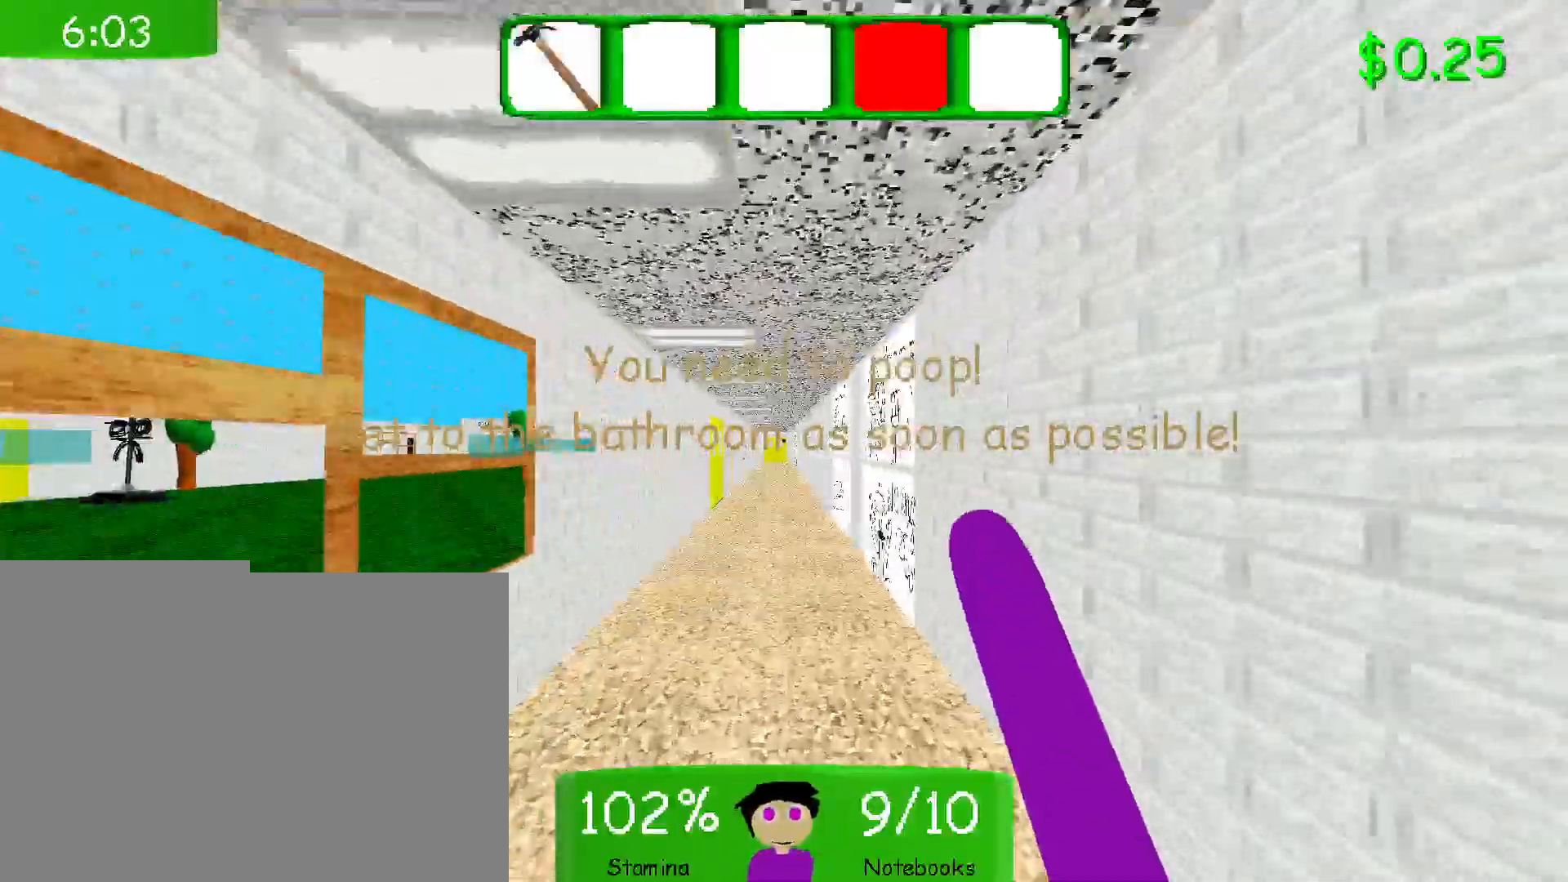
{"keys": ["w"], "mouse": [], "events": []}
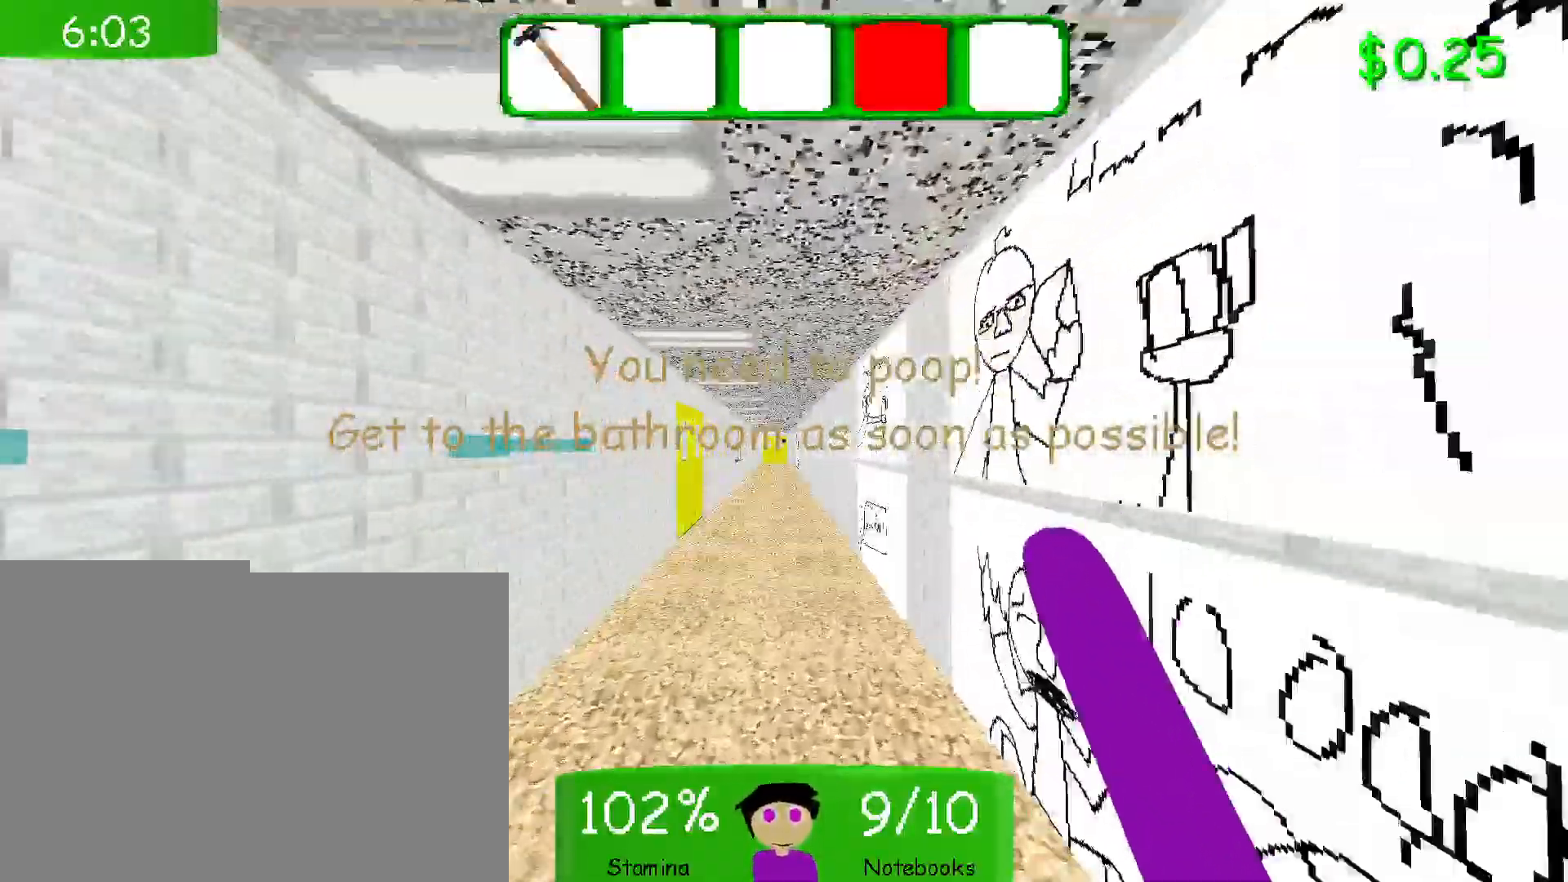
{"keys": ["w"], "mouse": [], "events": []}
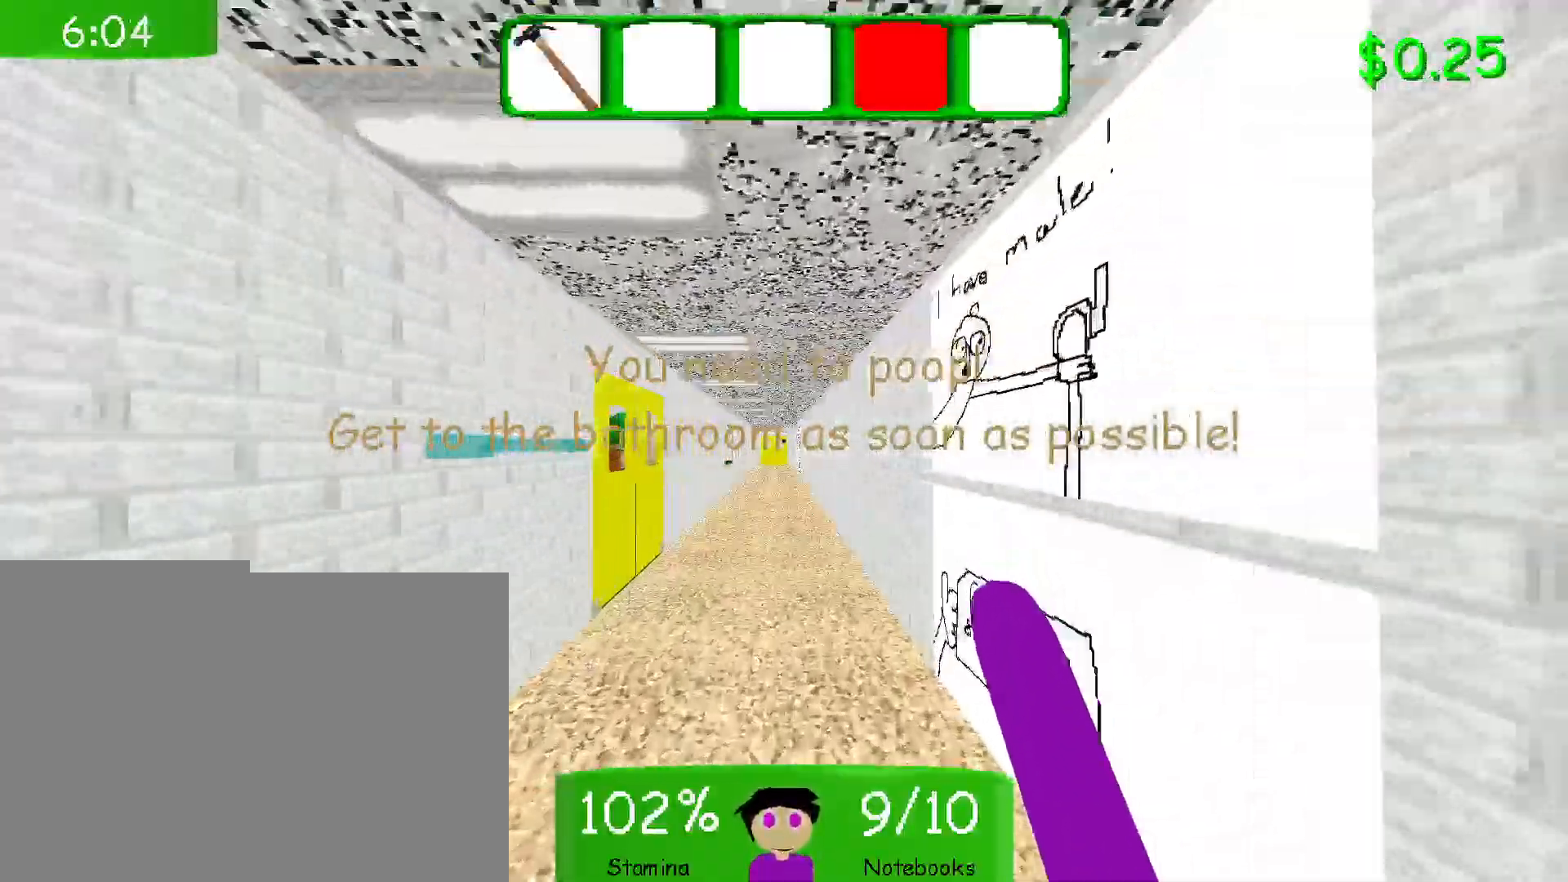
{"keys": ["w"], "mouse": [], "events": []}
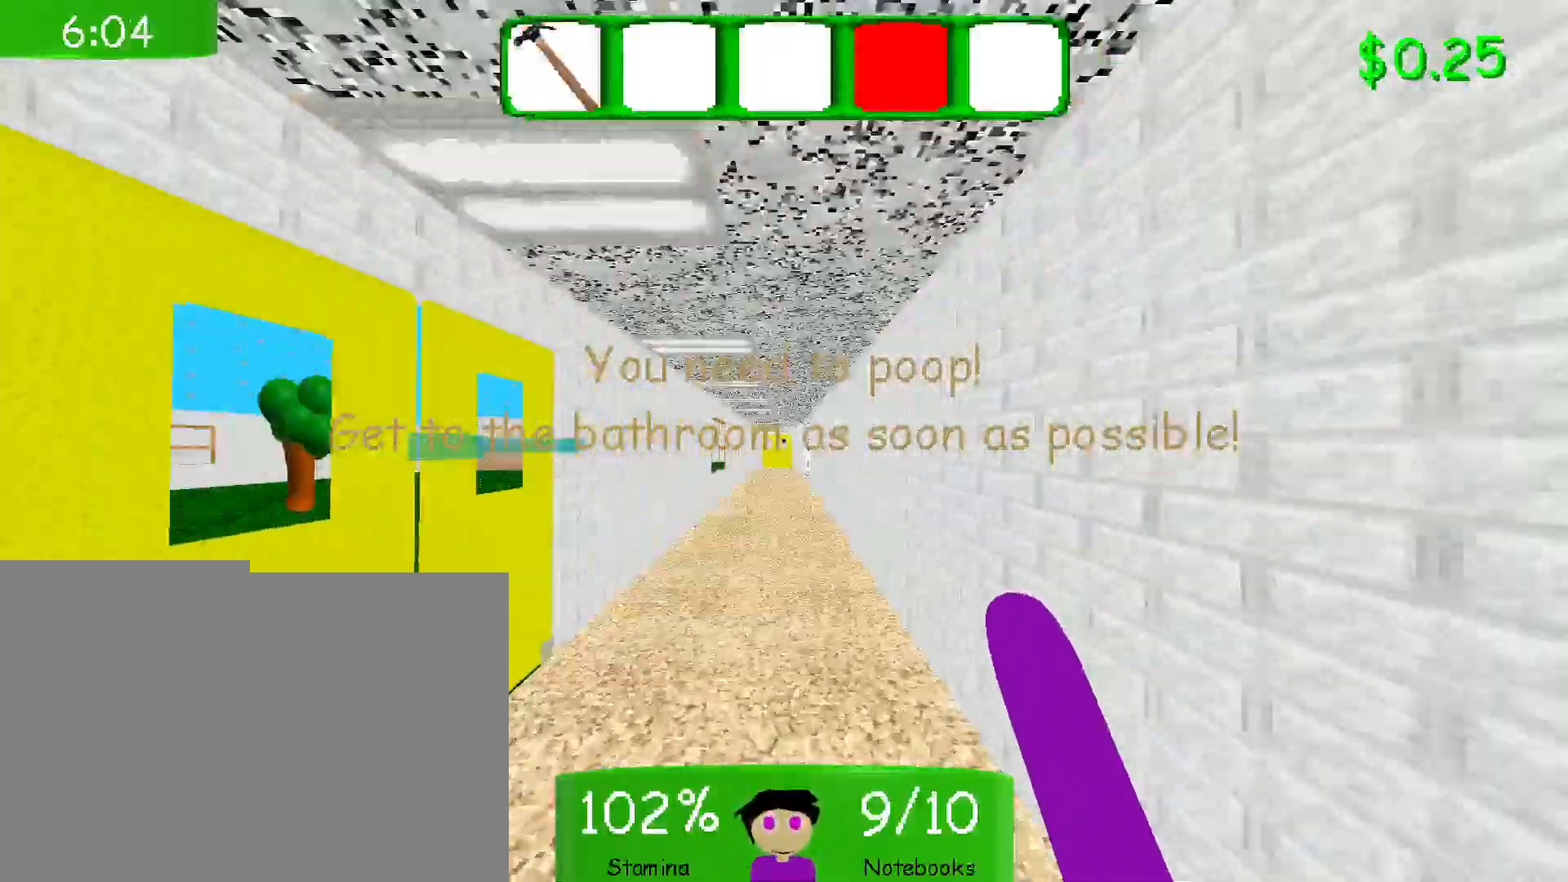
{"keys": ["w"], "mouse": [], "events": []}
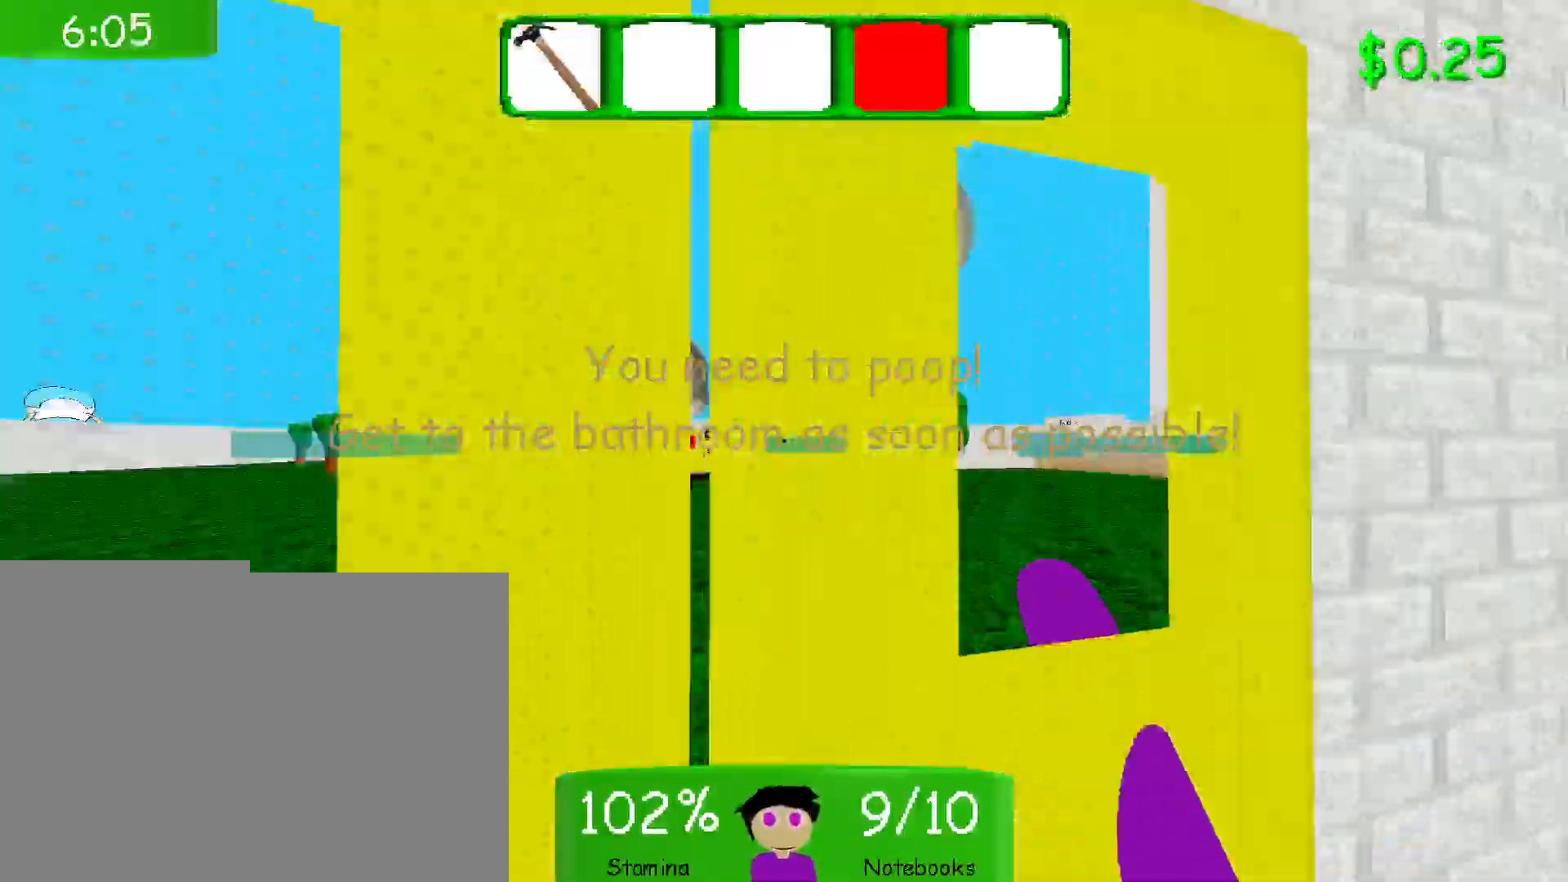
{"keys": ["w"], "mouse": [], "events": []}
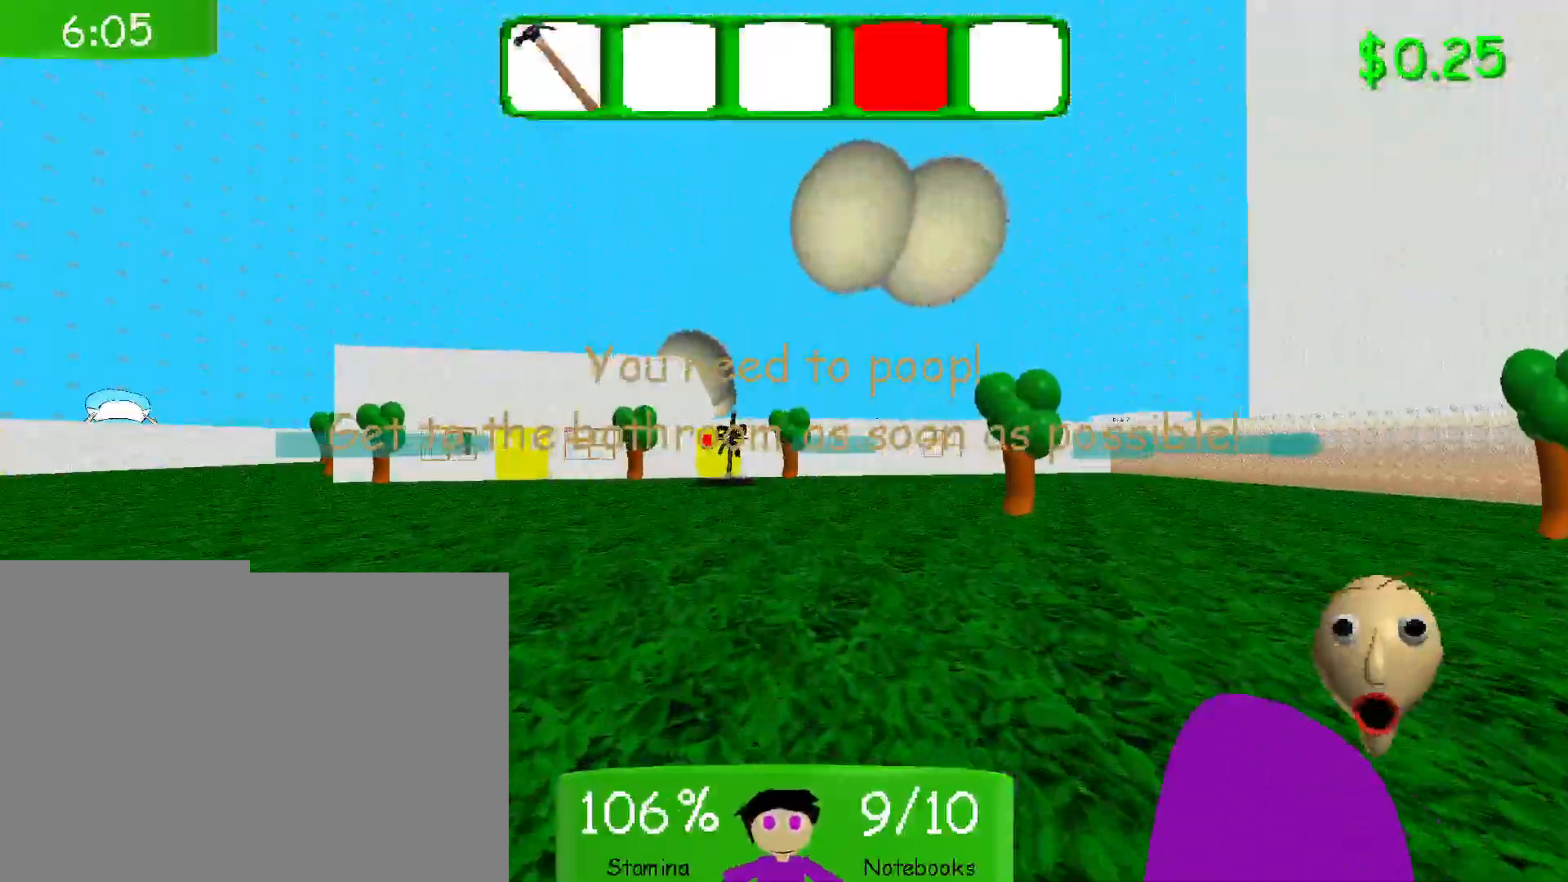
{"keys": ["w"], "mouse": [], "events": []}
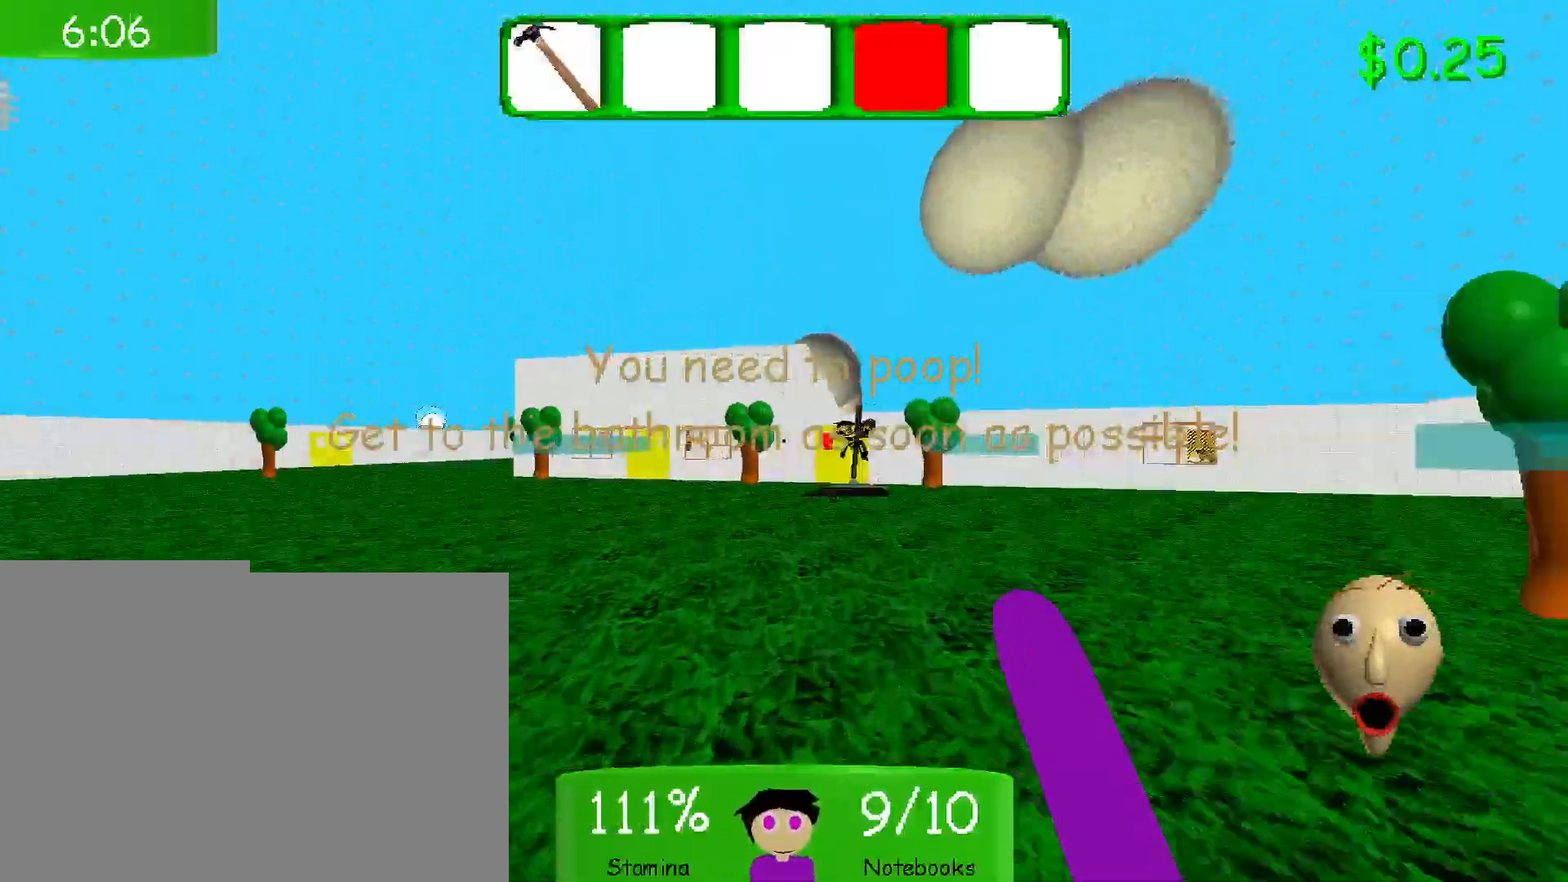
{"keys": ["w"], "mouse": [], "events": []}